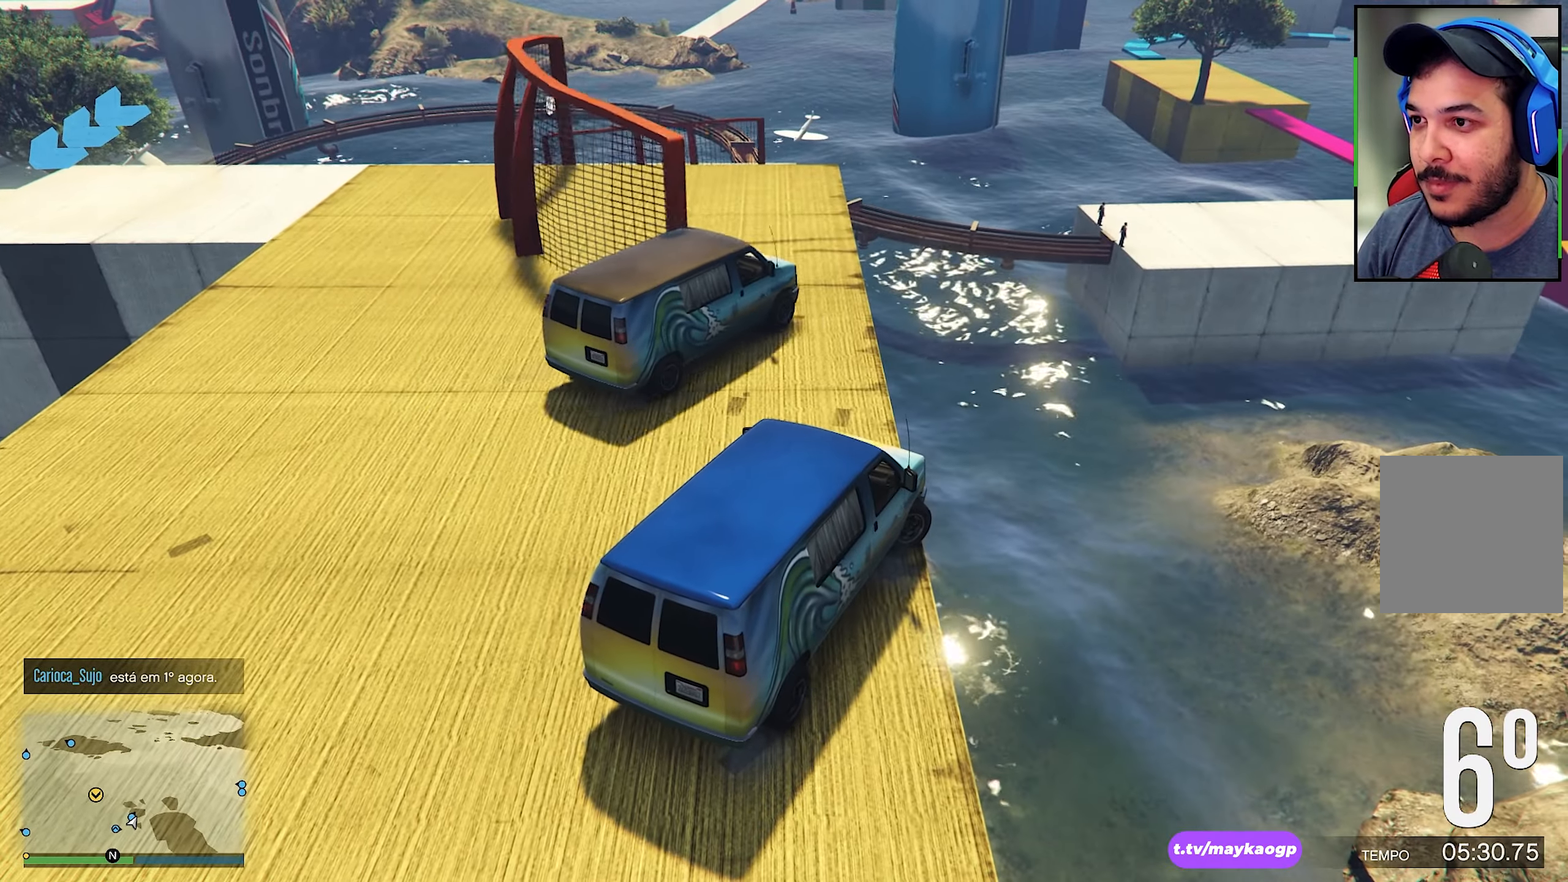
Gameplay with a controller (Xbox layout); each line is a JSON object with the inputs held at the frame after it. "events" lists button and stick changes between this image and that frame as [ms after this image, input, new state], when the widget could be followed in between. Not read: R3.
{"buttons": ["L2"], "left_stick": "down-right", "right_stick": "right", "events": [[484, "right_stick", "right"]]}
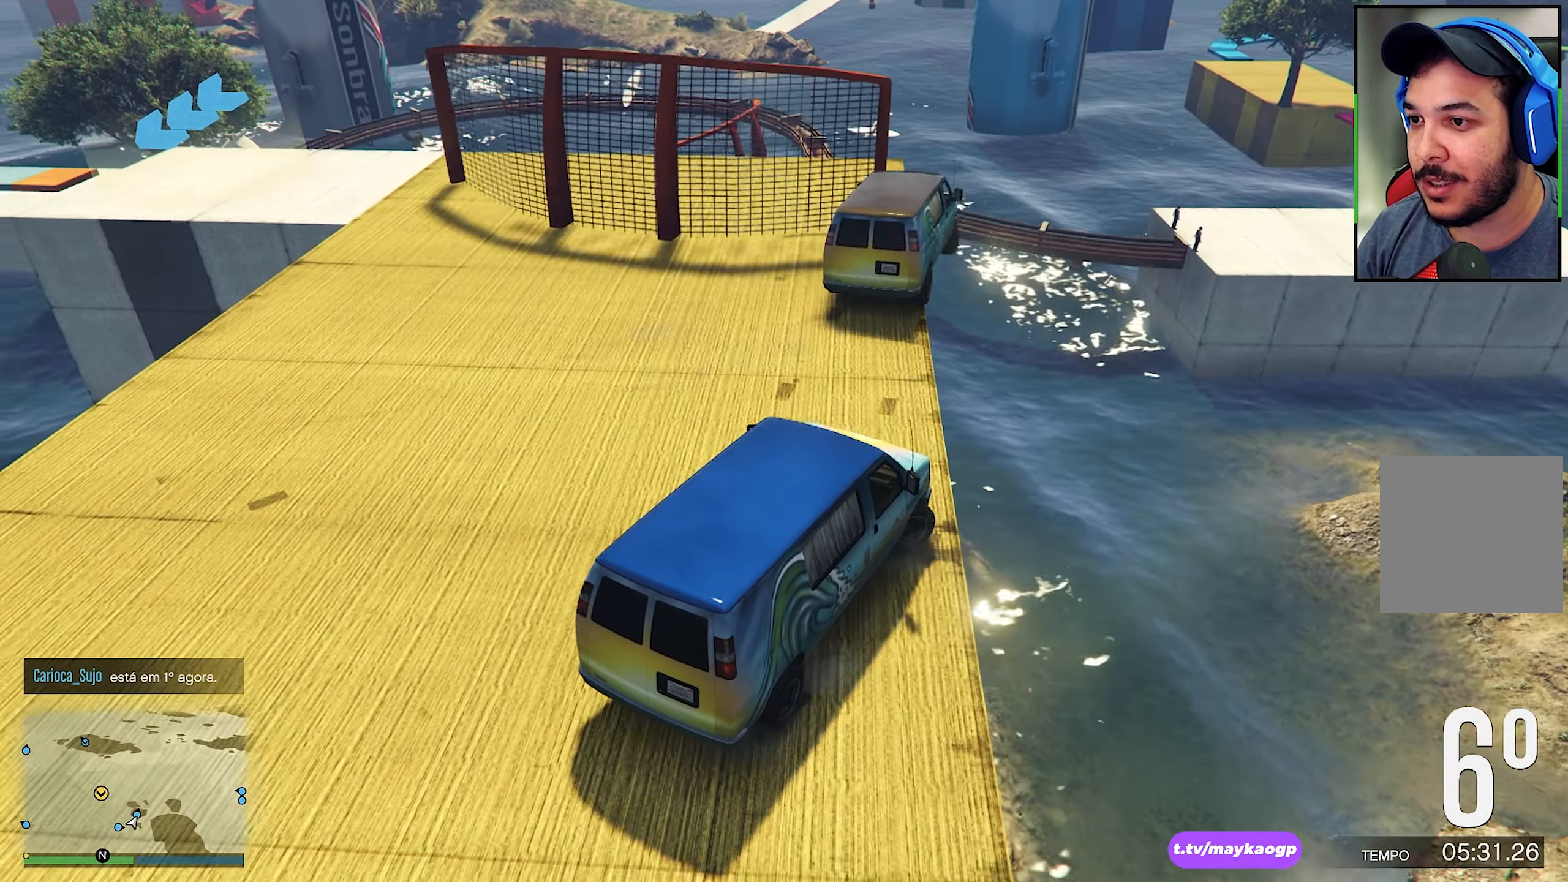
{"buttons": ["L2"], "left_stick": "center", "right_stick": "down-right", "events": [[84, "L2", "up"], [217, "L2", "down"], [234, "right_stick", "center"], [450, "right_stick", "down-right"], [484, "left_stick", "center"]]}
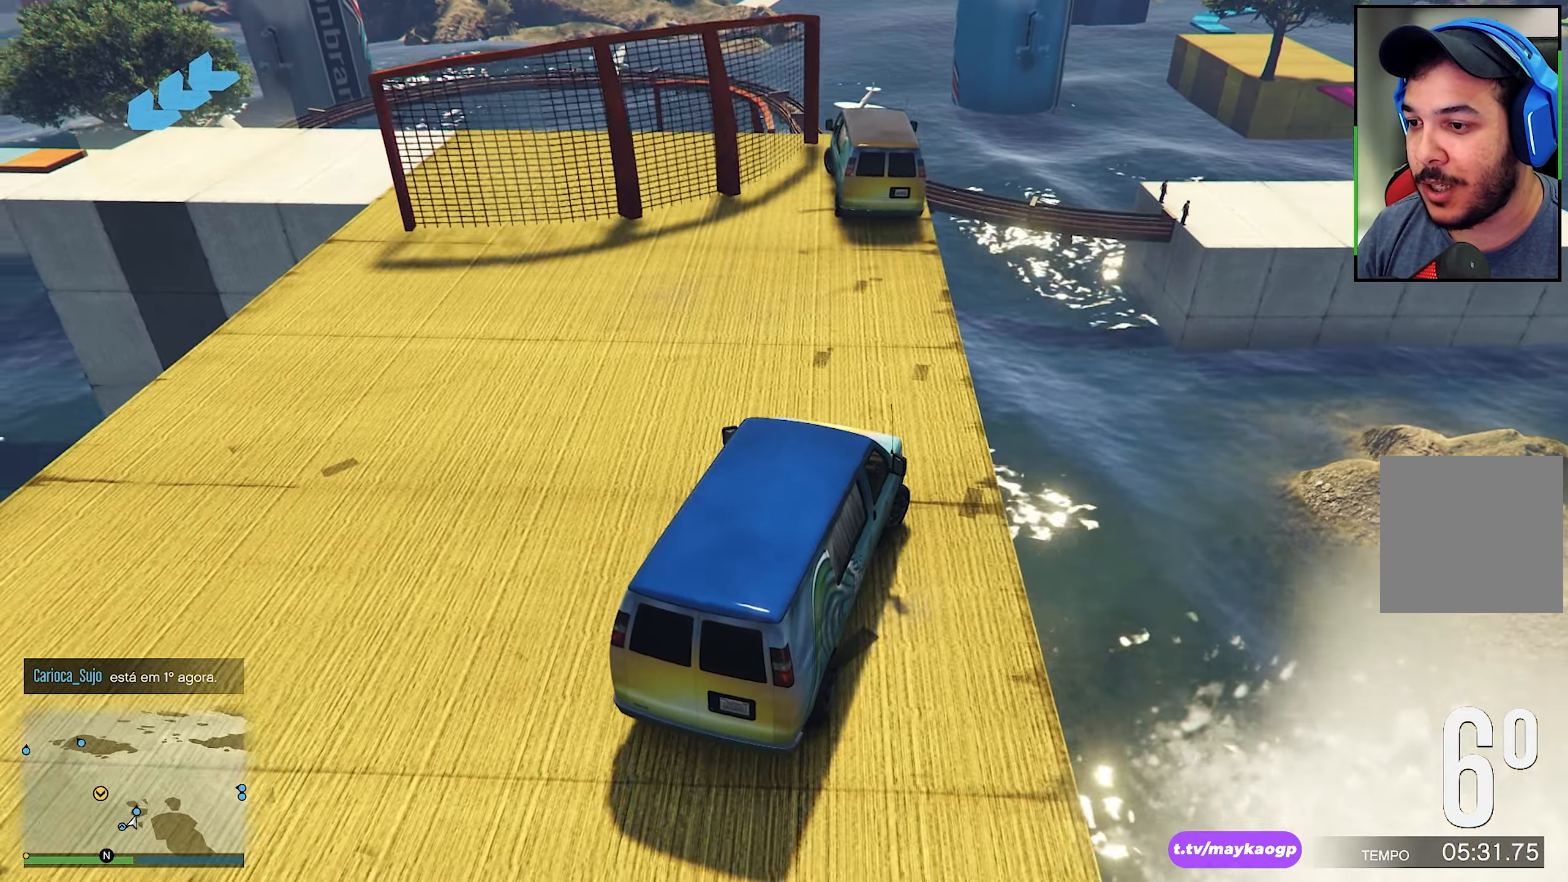
{"buttons": ["R2"], "left_stick": "center", "right_stick": "center", "events": [[134, "right_stick", "center"], [284, "L2", "up"], [500, "R2", "down"]]}
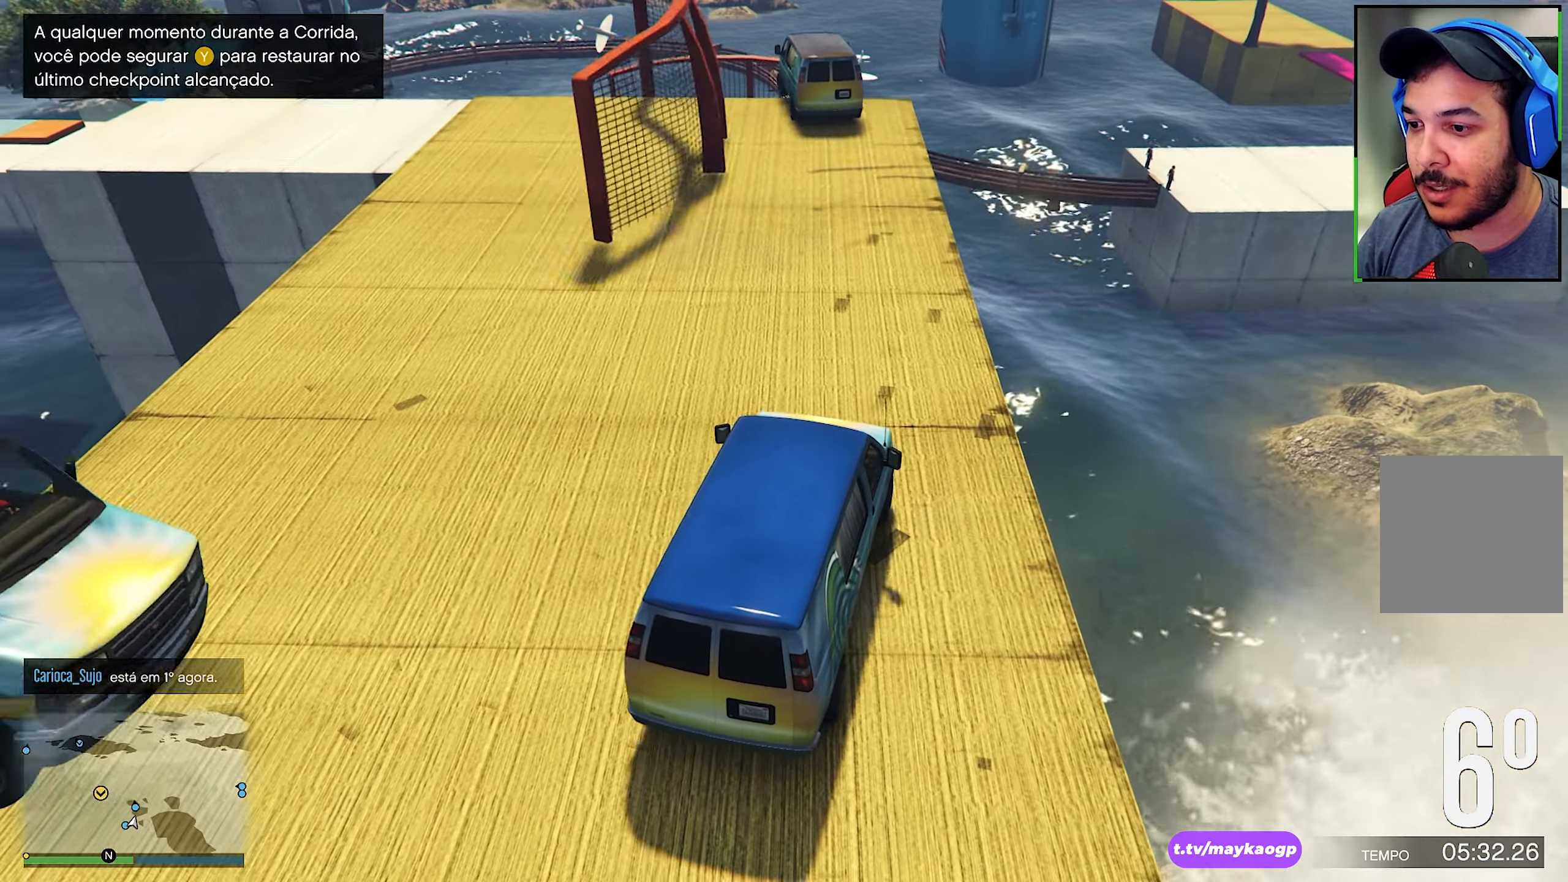
{"buttons": ["R2"], "left_stick": "center", "right_stick": "center", "events": []}
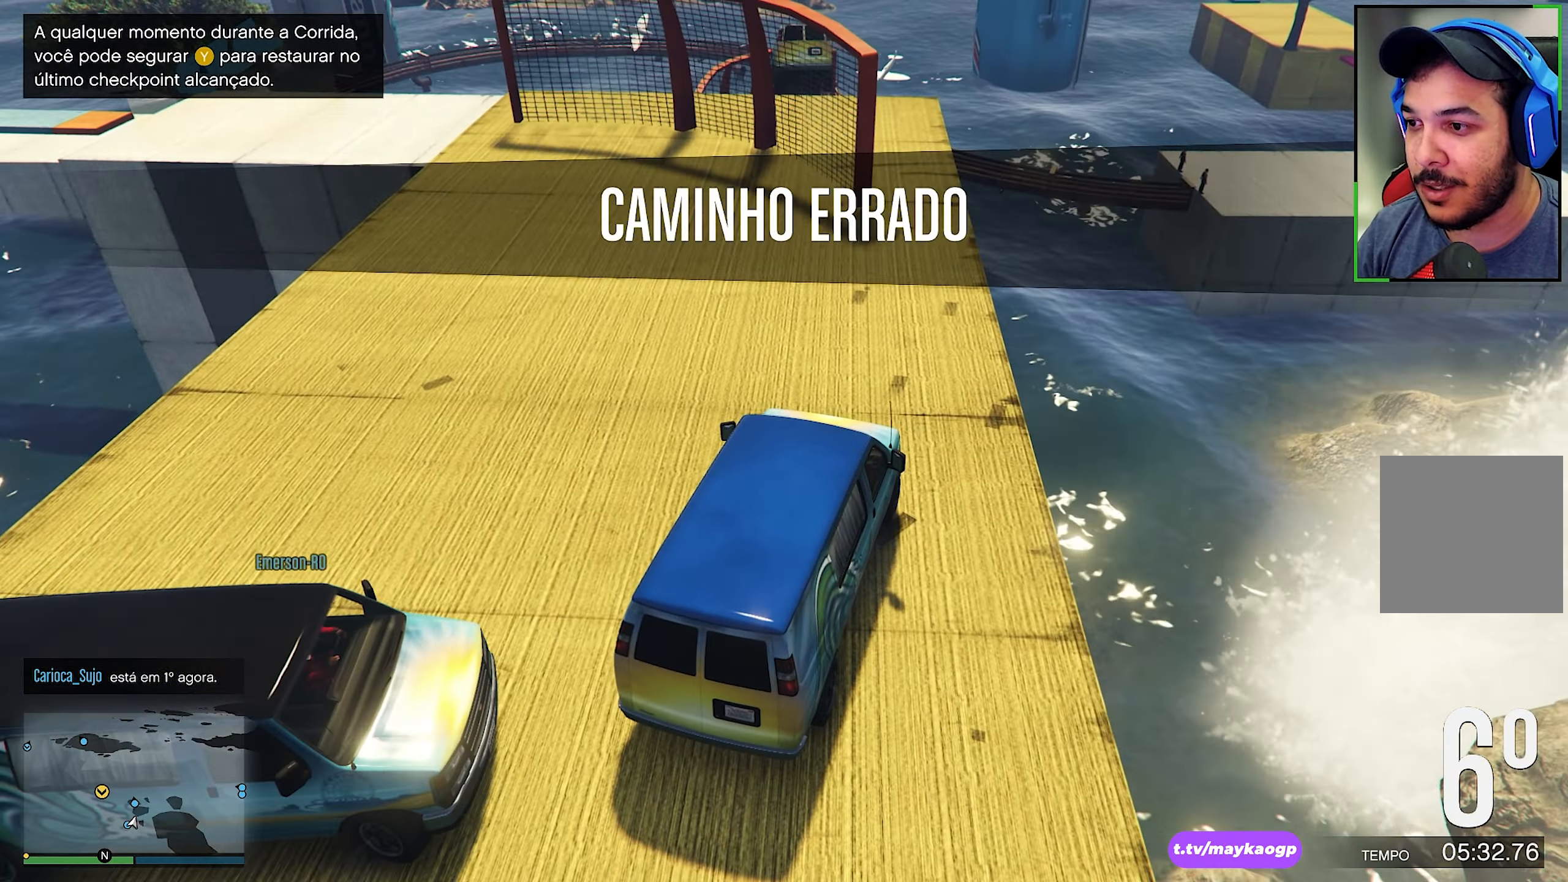
{"buttons": ["R2"], "left_stick": "left", "right_stick": "down", "events": [[384, "right_stick", "down"], [484, "left_stick", "left"]]}
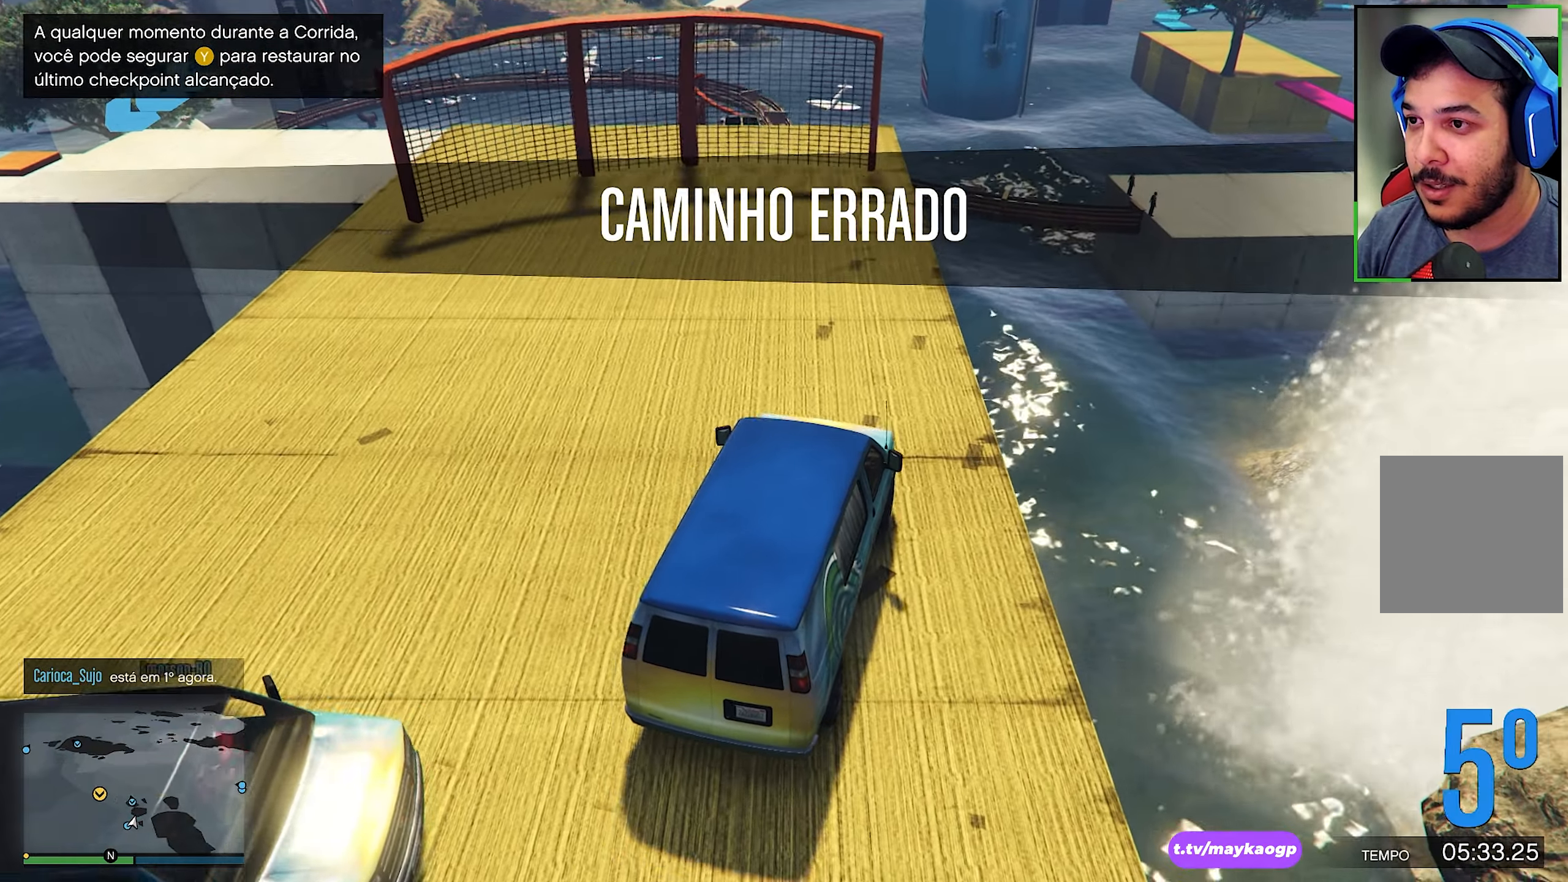
{"buttons": ["L2"], "left_stick": "center", "right_stick": "down", "events": [[100, "right_stick", "center"], [134, "left_stick", "center"], [250, "right_stick", "down"], [267, "R2", "up"], [384, "right_stick", "center"], [450, "L2", "down"], [484, "right_stick", "down"]]}
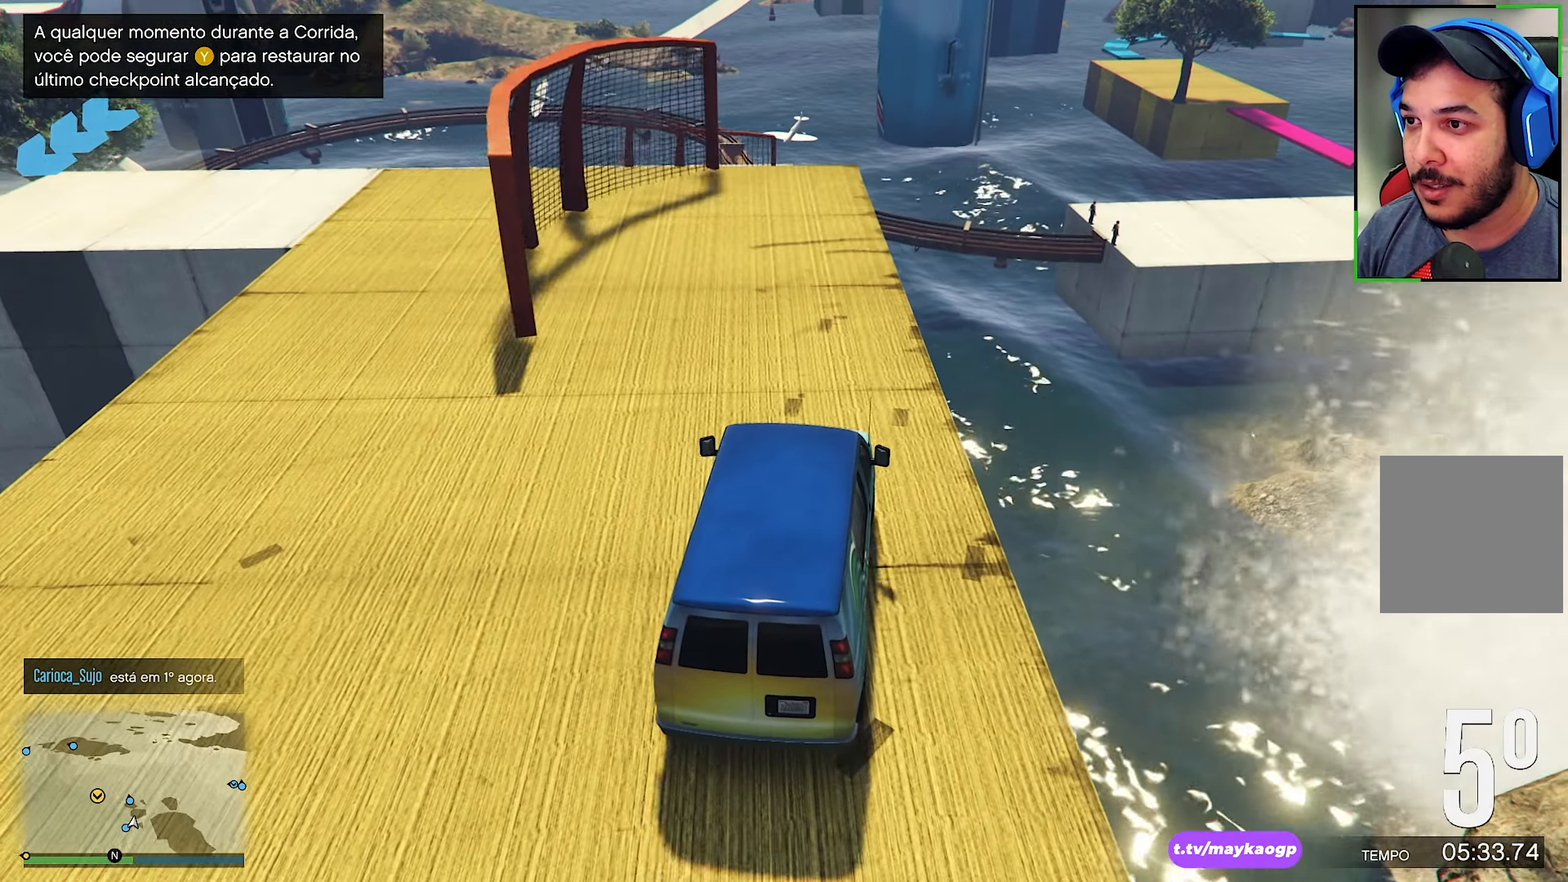
{"buttons": ["R2"], "left_stick": "center", "right_stick": "center", "events": [[100, "L2", "up"], [134, "R2", "down"], [217, "right_stick", "center"], [333, "right_stick", "down"], [483, "right_stick", "center"]]}
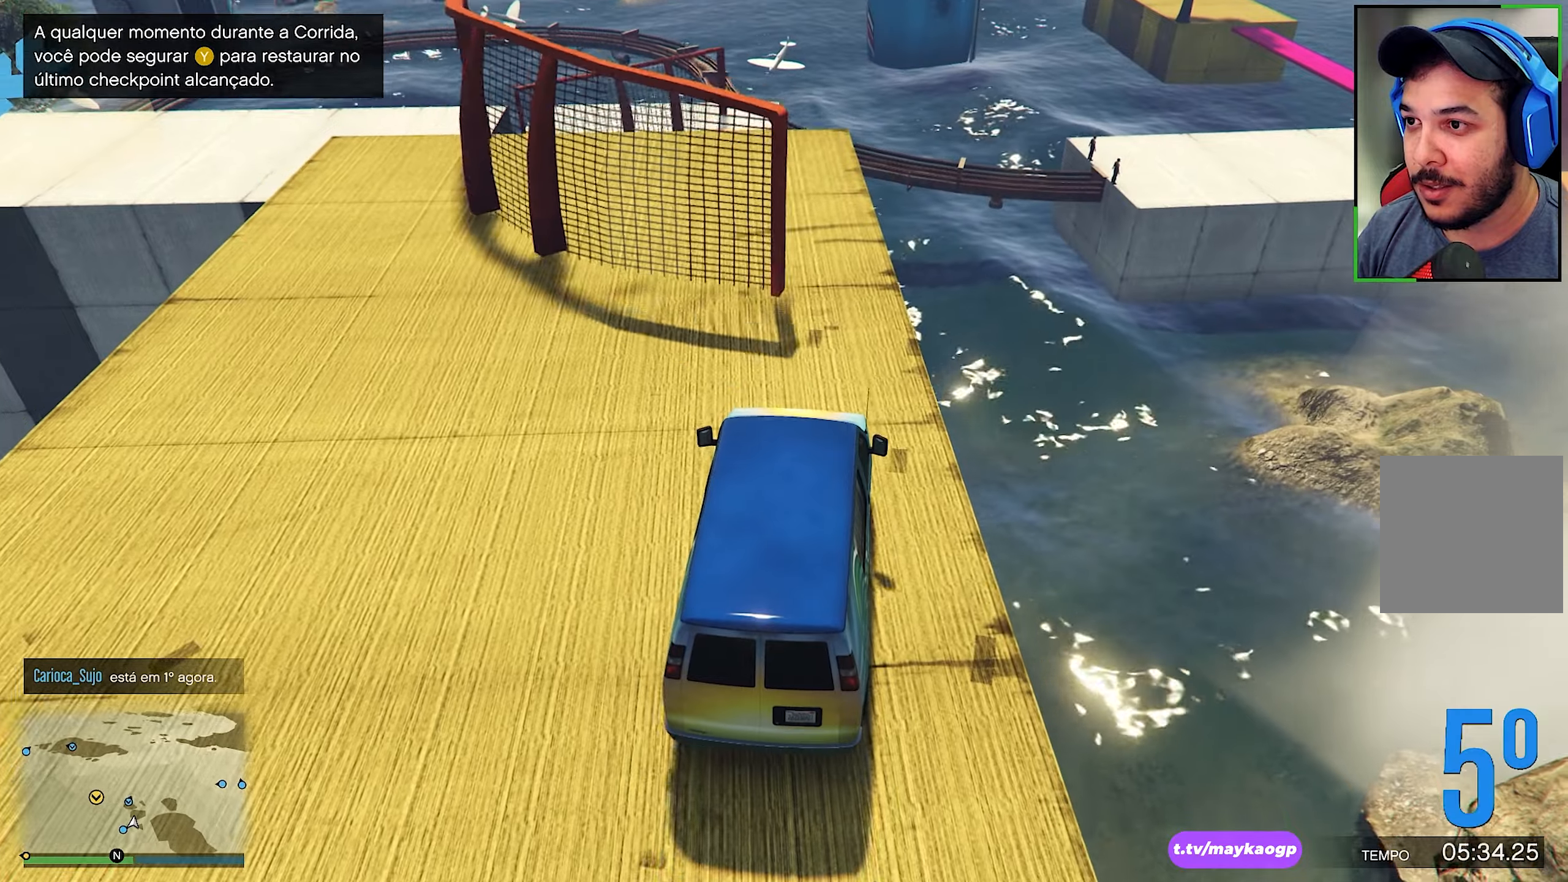
{"buttons": ["R2"], "left_stick": "left", "right_stick": "down", "events": [[116, "right_stick", "down"], [283, "right_stick", "center"], [400, "right_stick", "down"], [416, "left_stick", "left"]]}
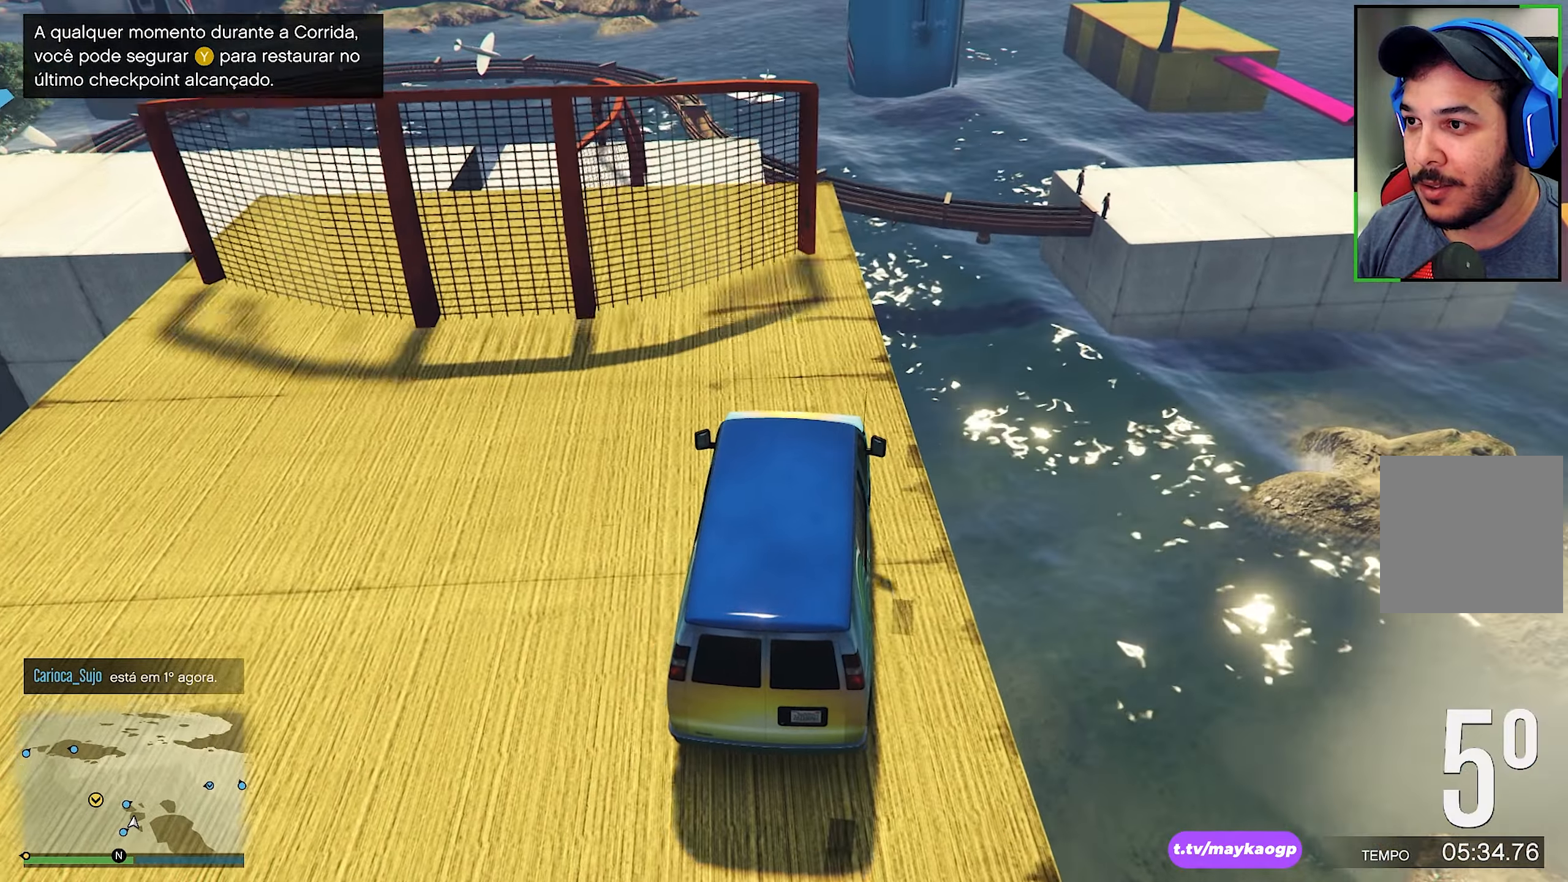
{"buttons": ["R2"], "left_stick": "left", "right_stick": "down", "events": [[100, "left_stick", "center"], [100, "right_stick", "center"], [216, "right_stick", "down"], [416, "left_stick", "left"], [416, "right_stick", "center"], [483, "right_stick", "down"]]}
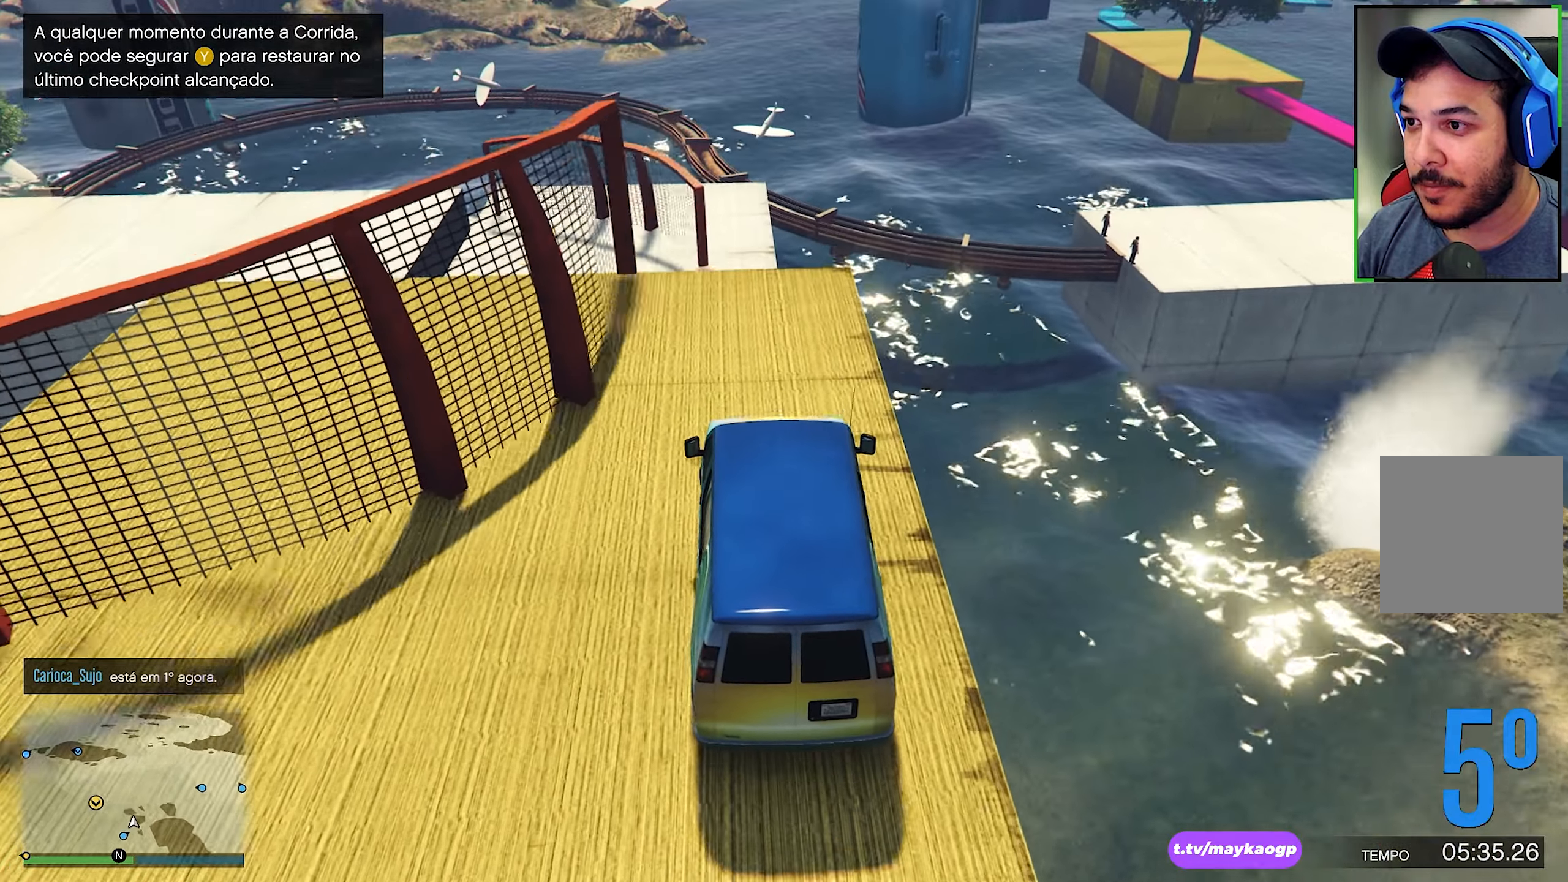
{"buttons": ["R2"], "left_stick": "center", "right_stick": "center", "events": [[16, "left_stick", "center"], [166, "right_stick", "center"], [283, "right_stick", "down"], [416, "left_stick", "right"], [433, "right_stick", "center"], [500, "left_stick", "center"]]}
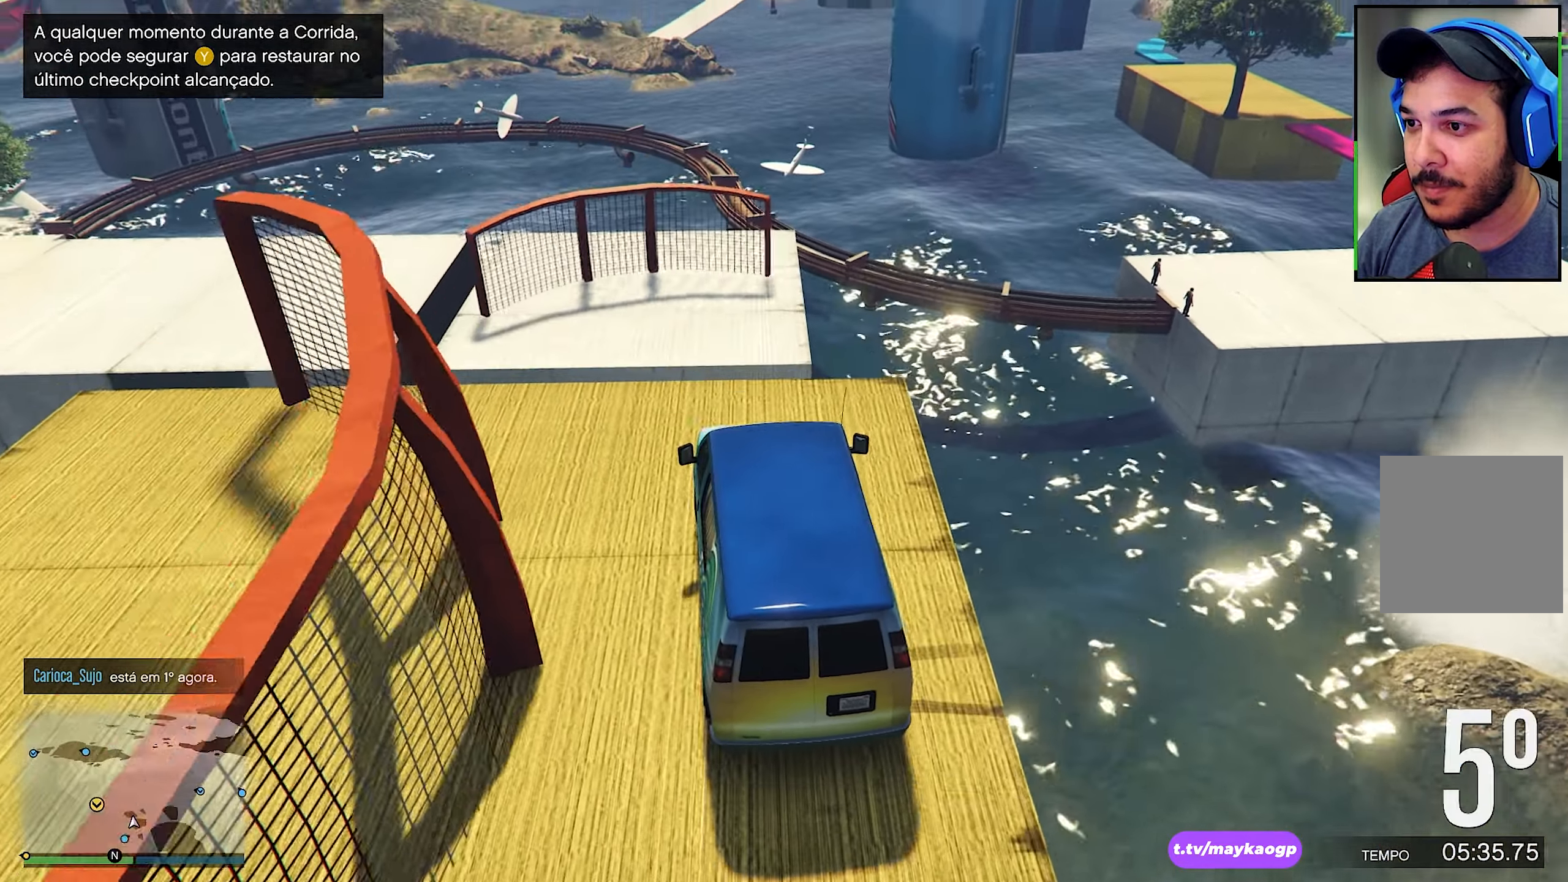
{"buttons": ["R2"], "left_stick": "center", "right_stick": "center", "events": [[283, "left_stick", "right"], [350, "left_stick", "center"]]}
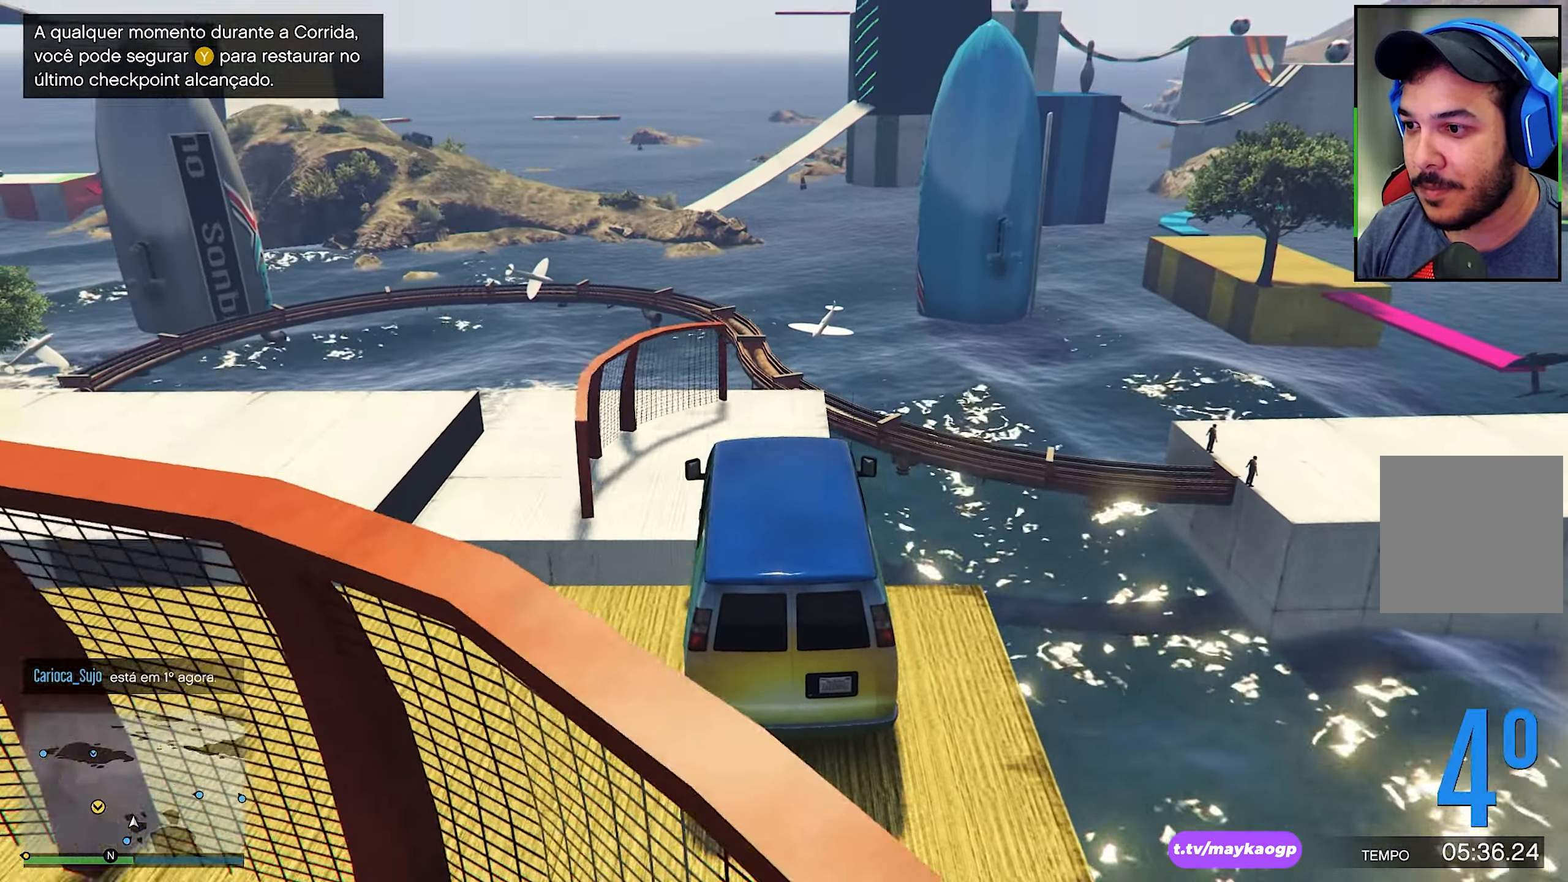
{"buttons": ["R2"], "left_stick": "down", "right_stick": "center", "events": [[33, "left_stick", "down"]]}
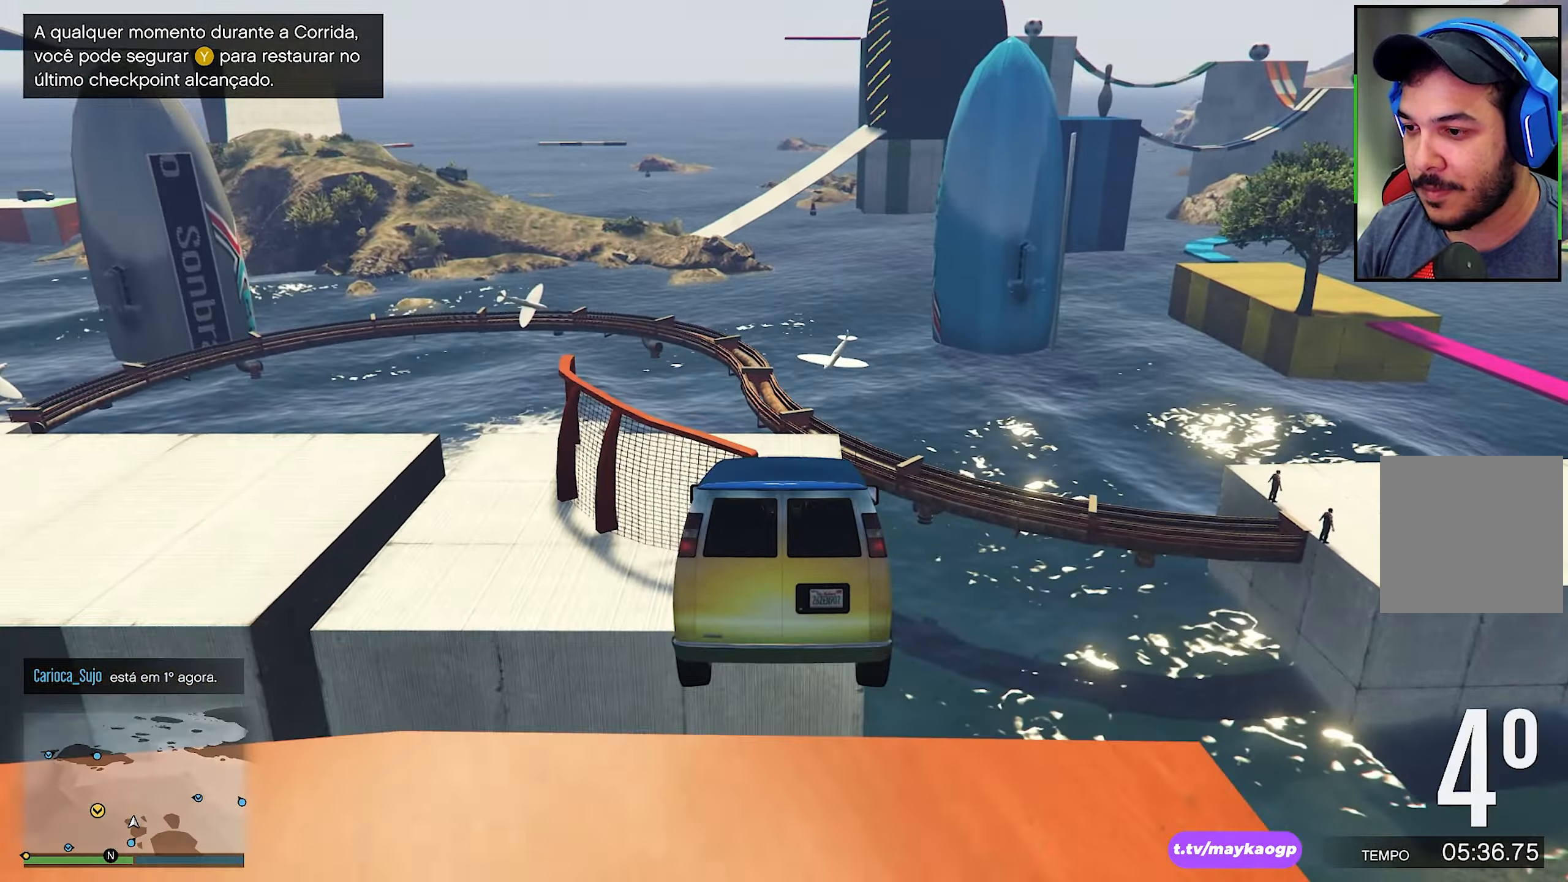
{"buttons": ["R2"], "left_stick": "center", "right_stick": "center", "events": [[250, "left_stick", "center"]]}
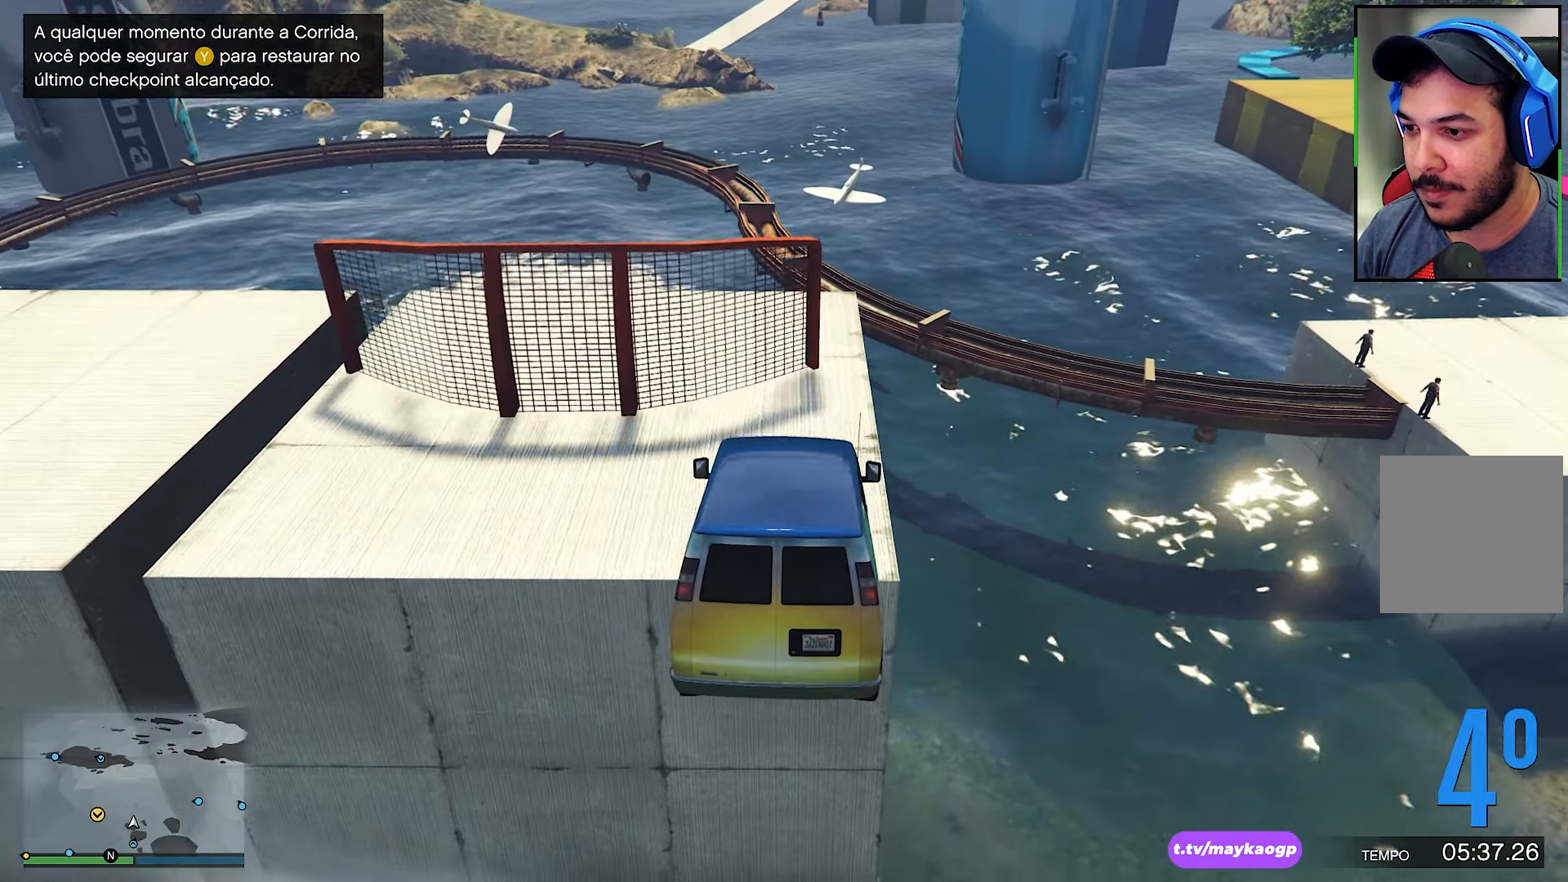
{"buttons": ["R2"], "left_stick": "up-left", "right_stick": "center", "events": [[16, "left_stick", "up"], [166, "left_stick", "up-left"]]}
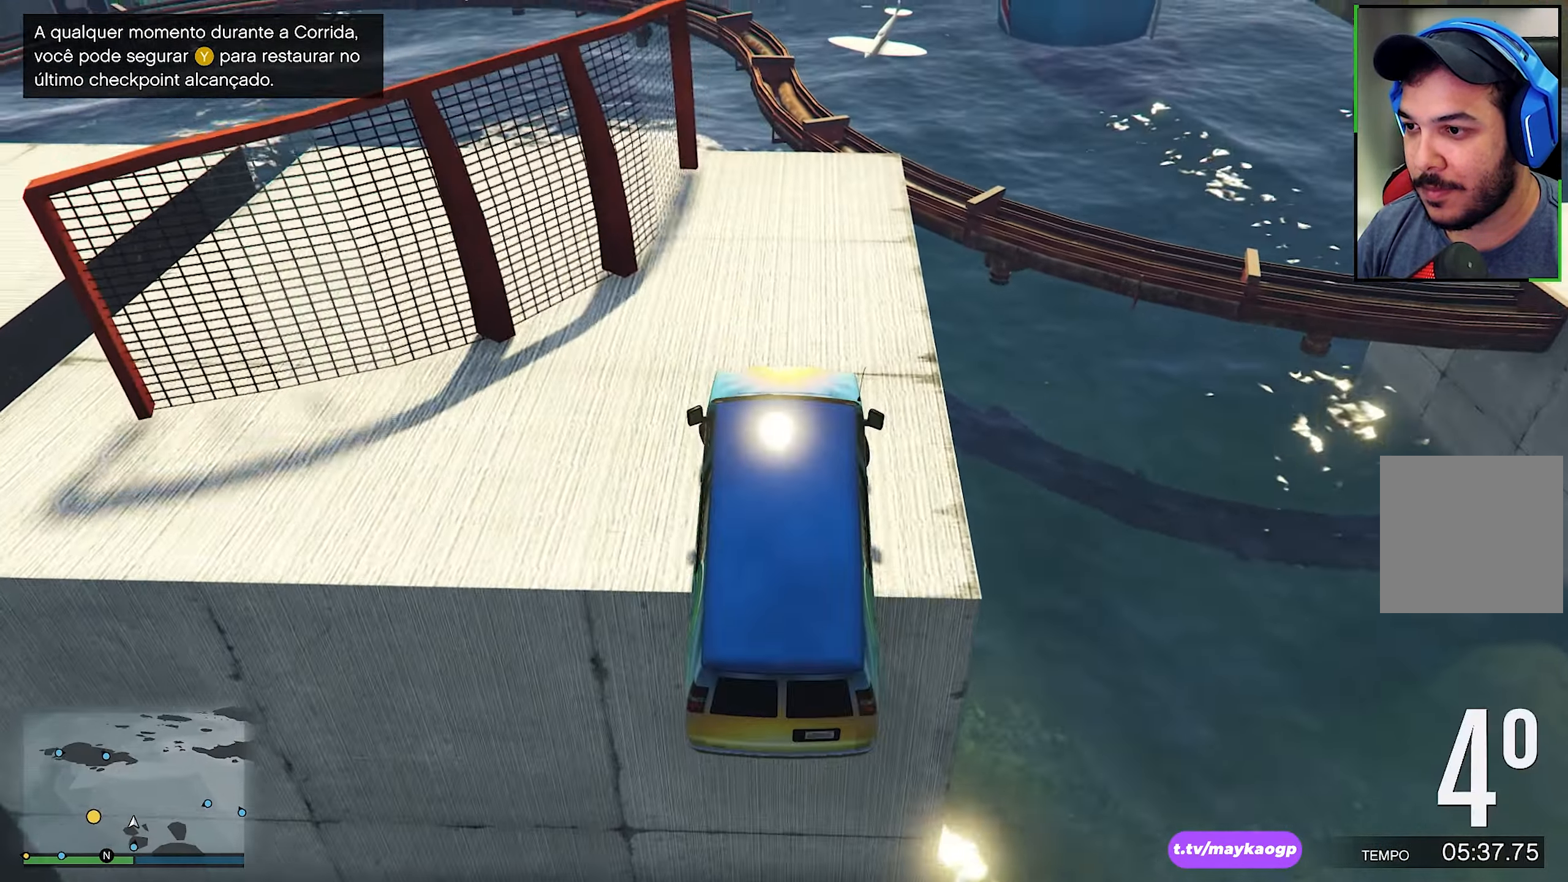
{"buttons": ["L2"], "left_stick": "right", "right_stick": "center", "events": [[283, "left_stick", "center"], [350, "left_stick", "right"], [433, "R2", "up"], [483, "L2", "down"]]}
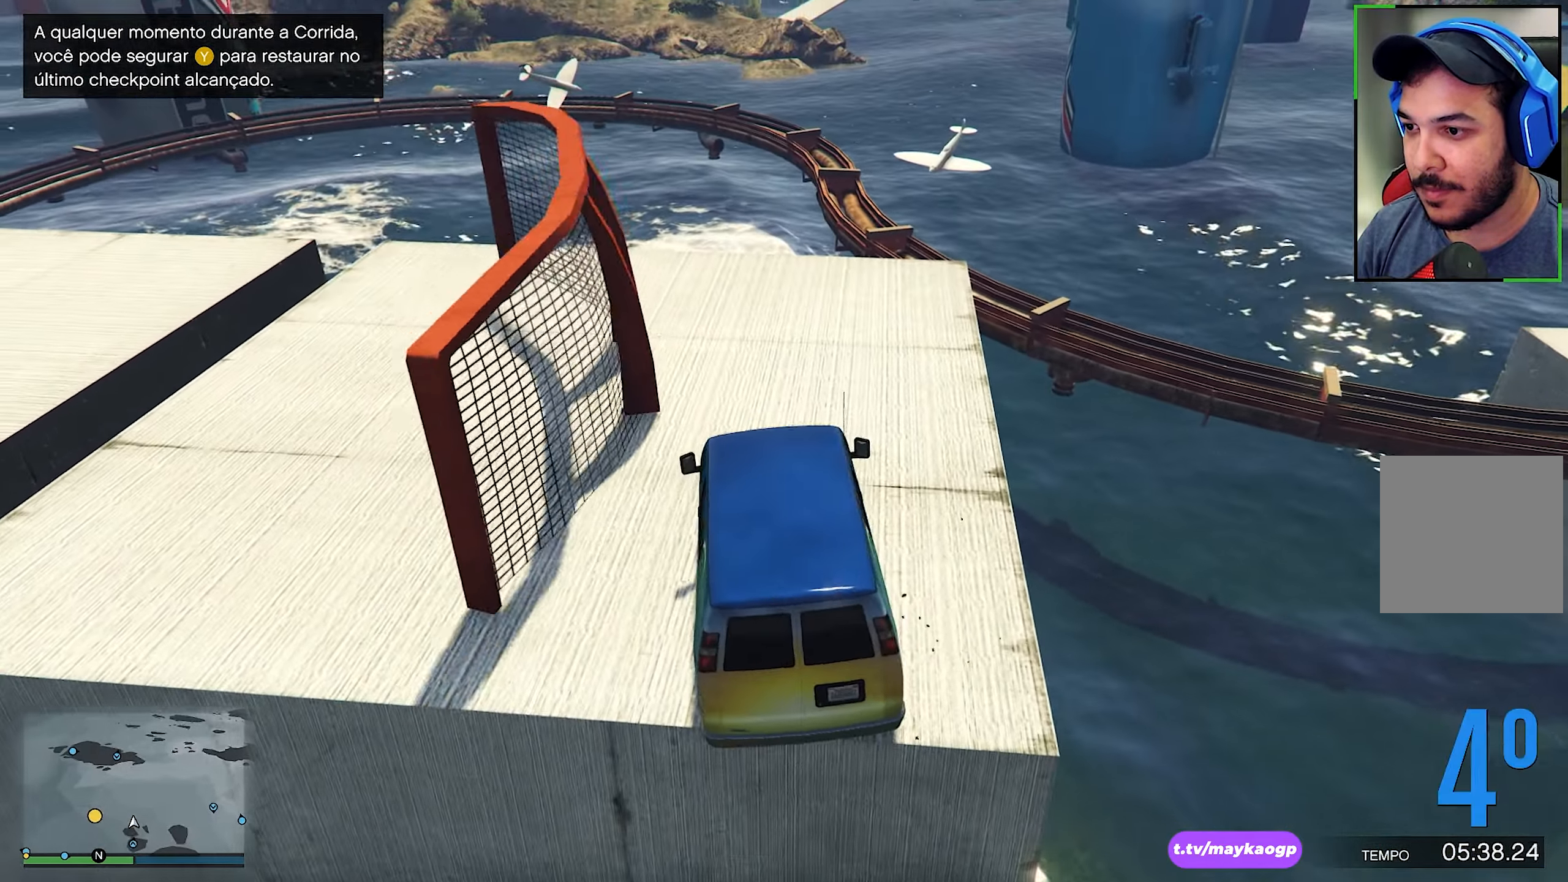
{"buttons": ["L2"], "left_stick": "left", "right_stick": "center", "events": [[183, "left_stick", "center"], [383, "left_stick", "left"]]}
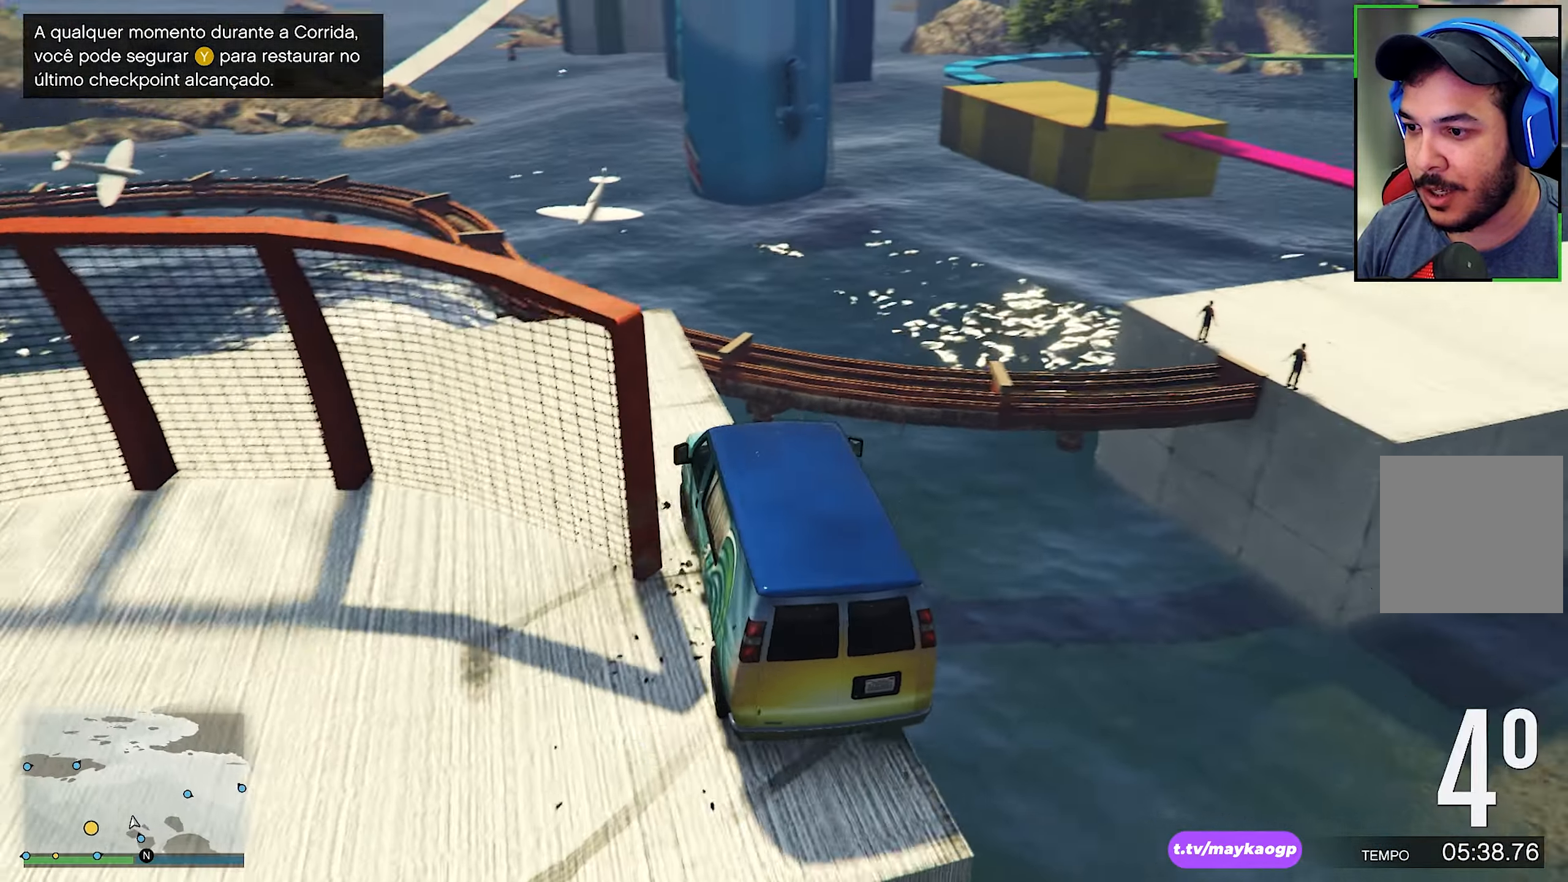
{"buttons": ["Y"], "left_stick": "center", "right_stick": "center", "events": [[233, "left_stick", "center"], [250, "L2", "up"], [350, "Y", "down"]]}
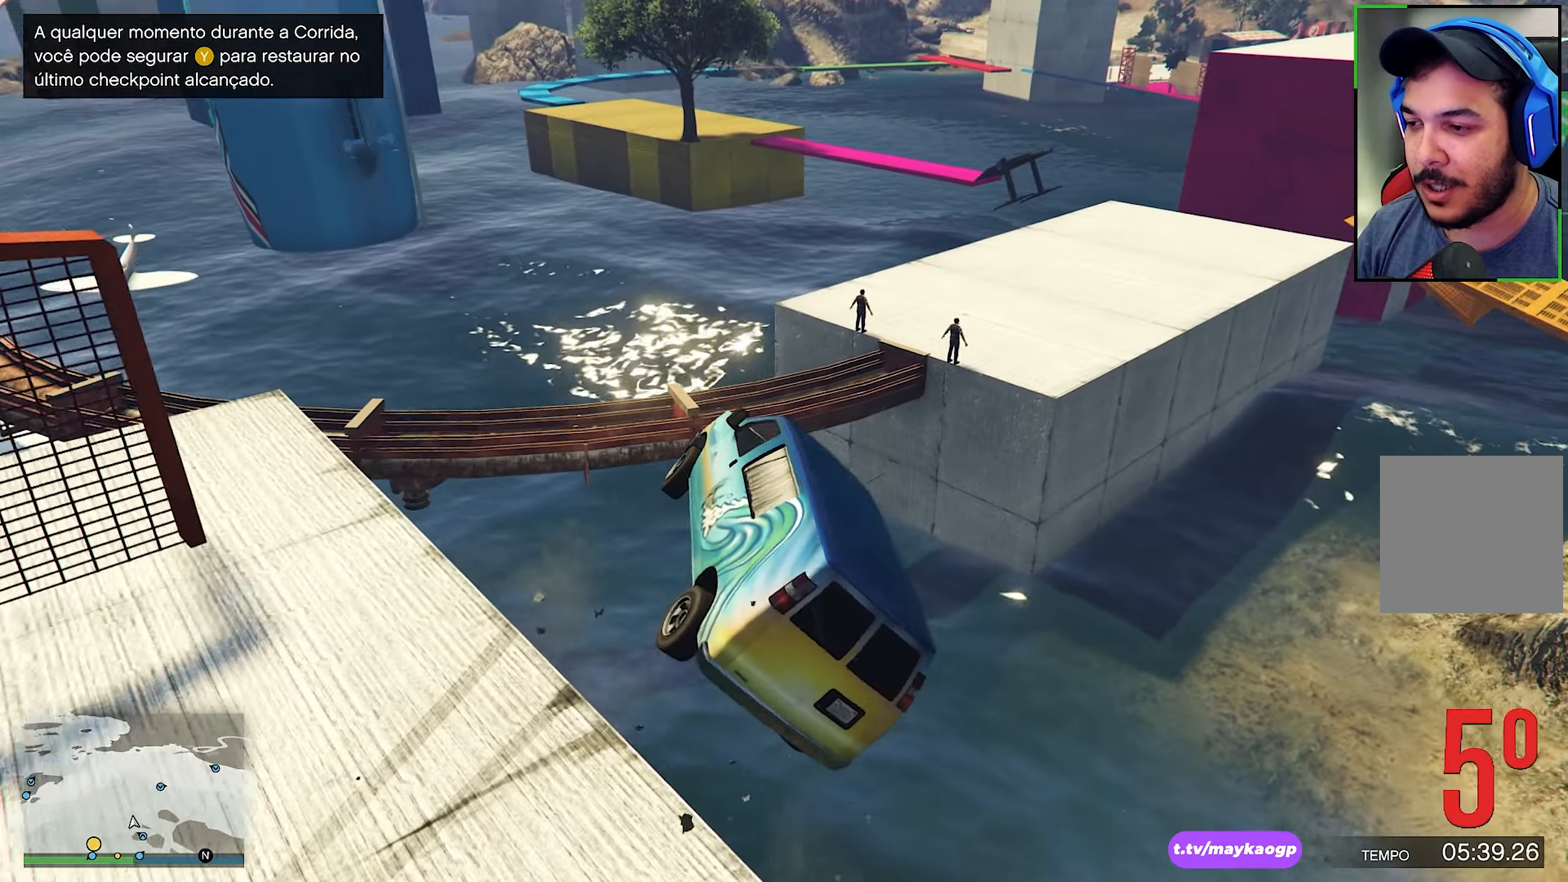
{"buttons": ["Y"], "left_stick": "center", "right_stick": "center", "events": []}
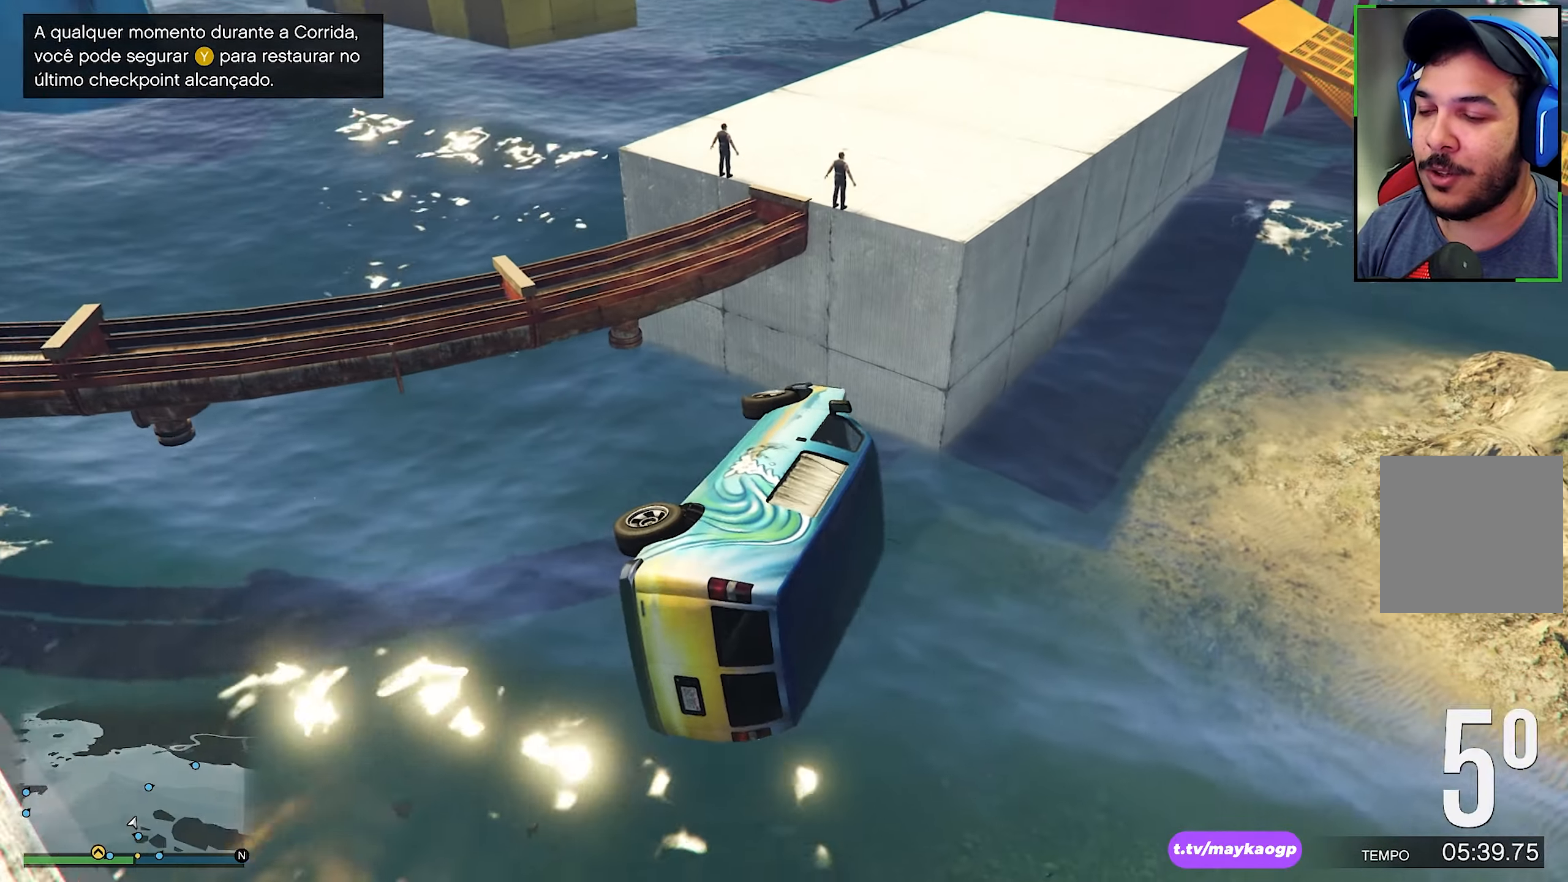
{"buttons": ["Y"], "left_stick": "center", "right_stick": "center", "events": []}
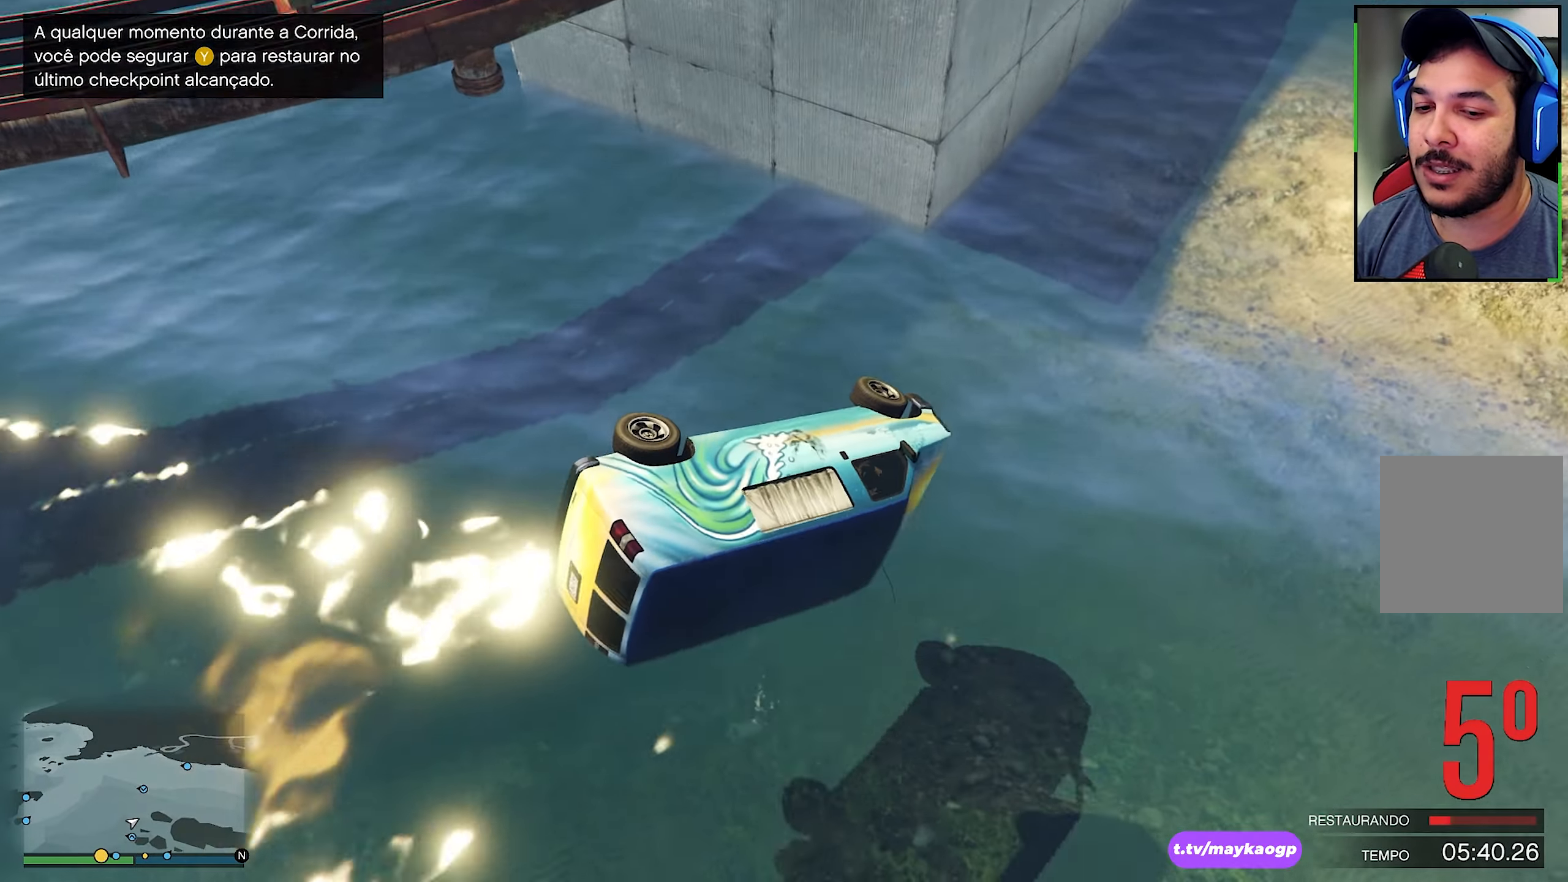
{"buttons": ["Y"], "left_stick": "center", "right_stick": "center", "events": []}